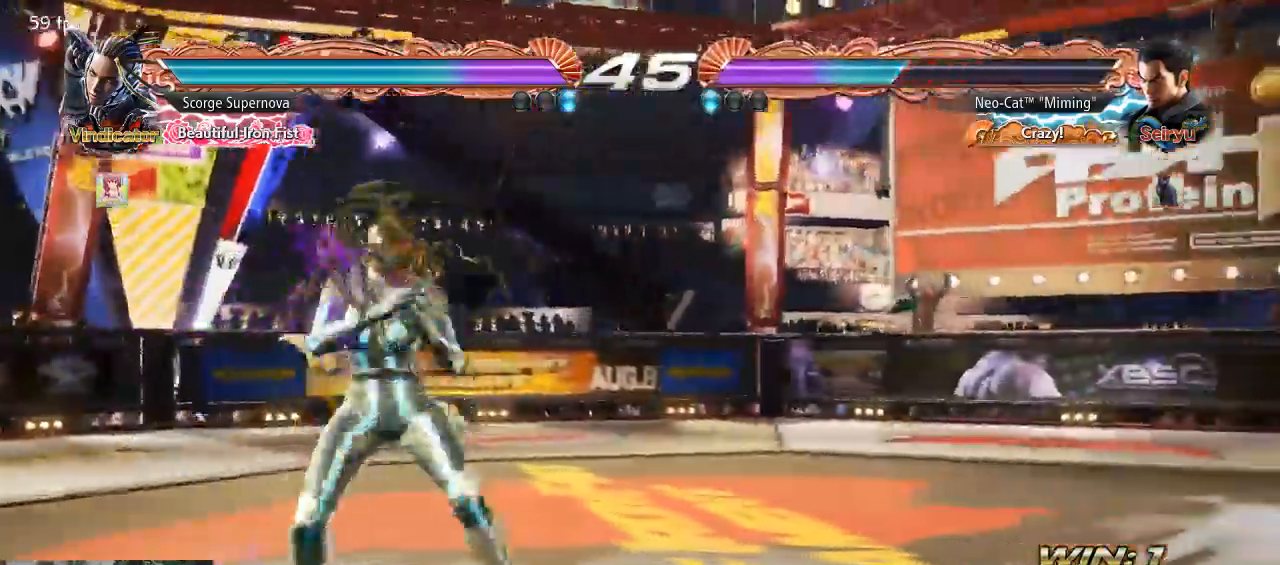
Gameplay with a controller (arcade stick); each line is a JSON object with the inputs held at the frame after it (dt_ms = milliseconds from this image to that frame). "button_events" lists button changes between this image and that frame as [ms after this image, input, new state], when the widget could be followed in between (sticks are given only as held states). Not read: L3 R3 START.
{"dt_ms": 500, "buttons": [], "left_stick": "right", "button_events": [[200, "CROSS", "down"], [267, "CROSS", "up"]]}
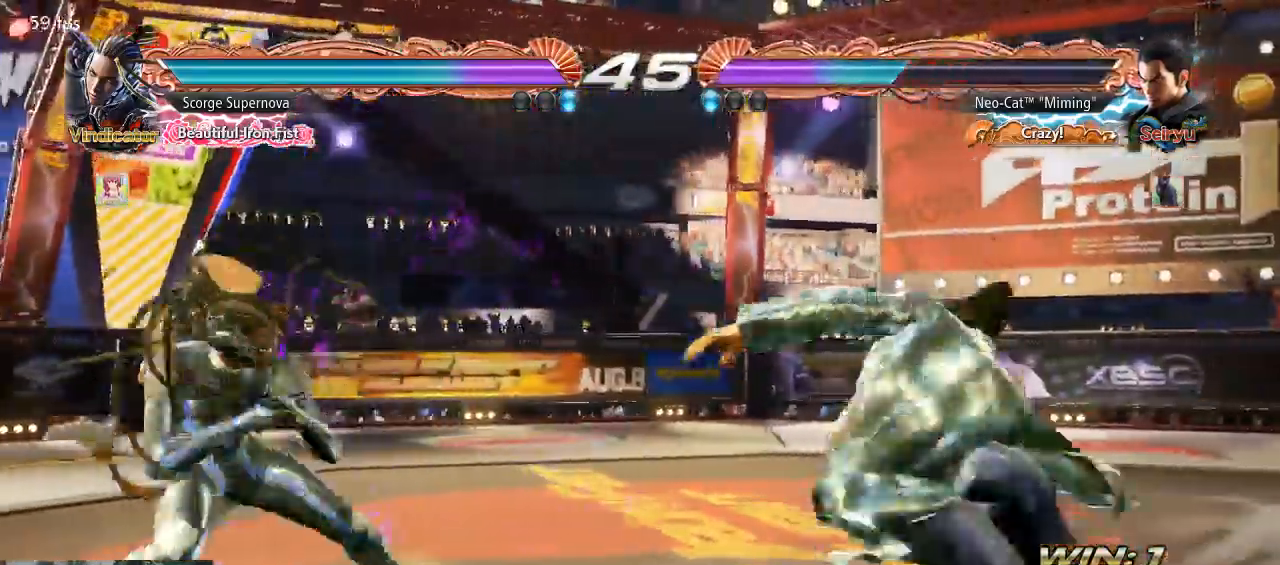
{"dt_ms": 500, "buttons": [], "left_stick": "center", "button_events": []}
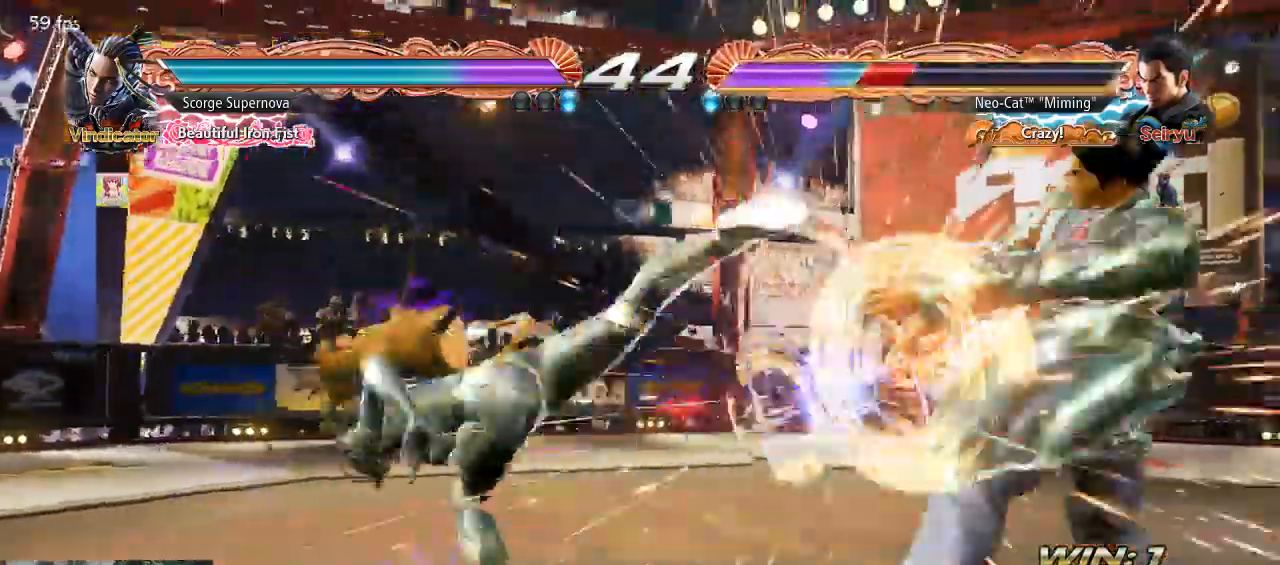
{"dt_ms": 500, "buttons": [], "left_stick": "center", "button_events": []}
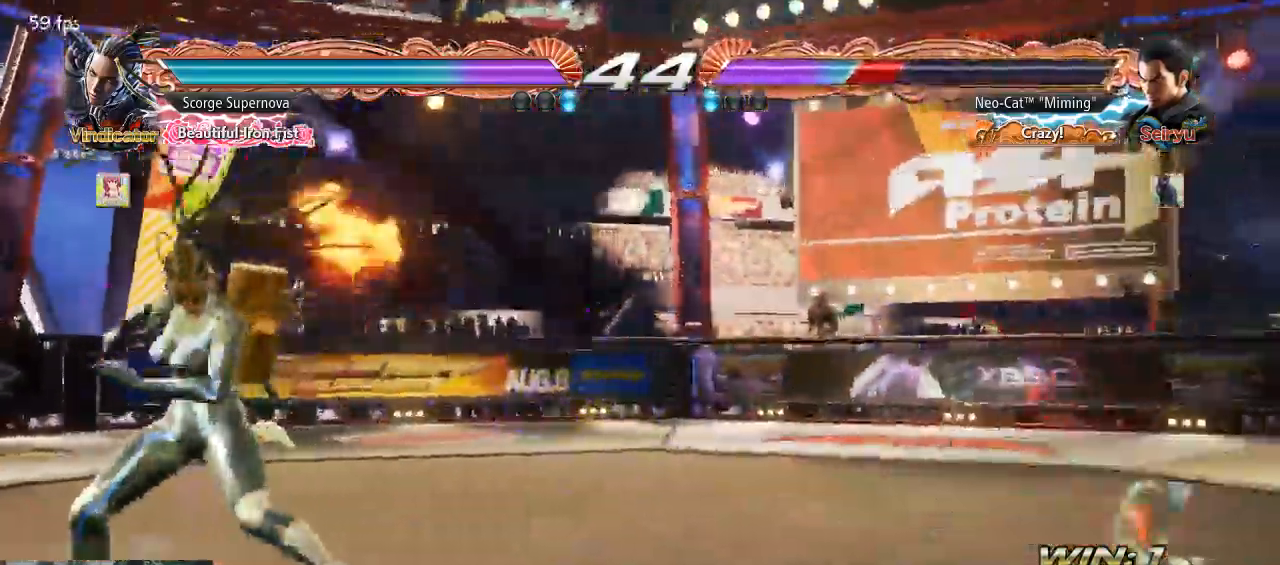
{"dt_ms": 500, "buttons": [], "left_stick": "right", "button_events": []}
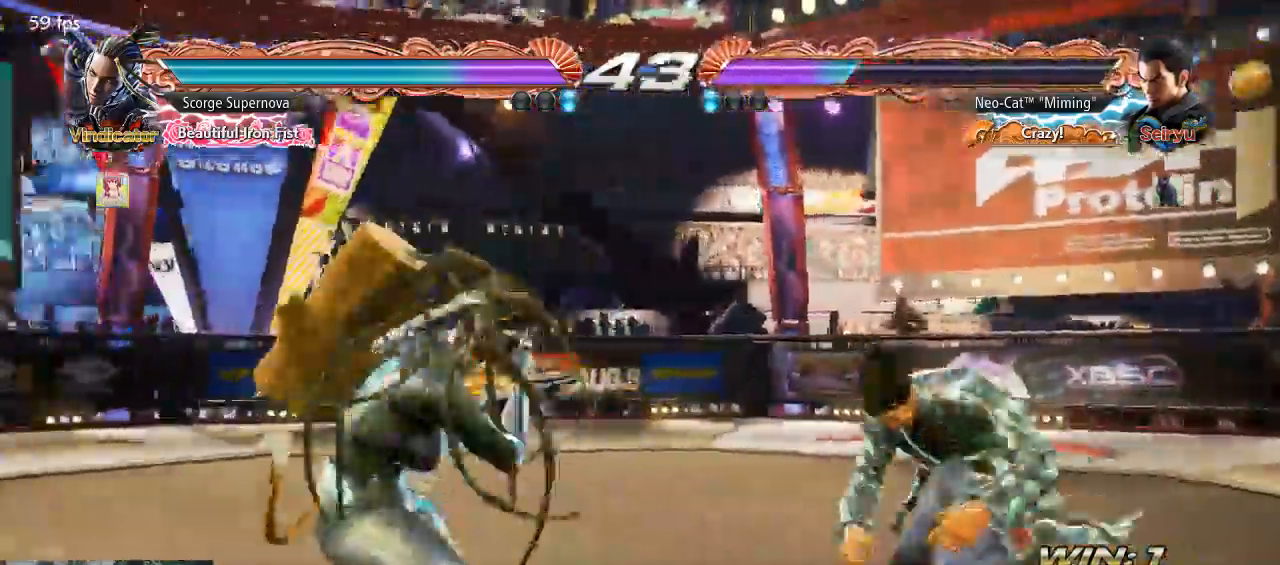
{"dt_ms": 500, "buttons": [], "left_stick": "right"}
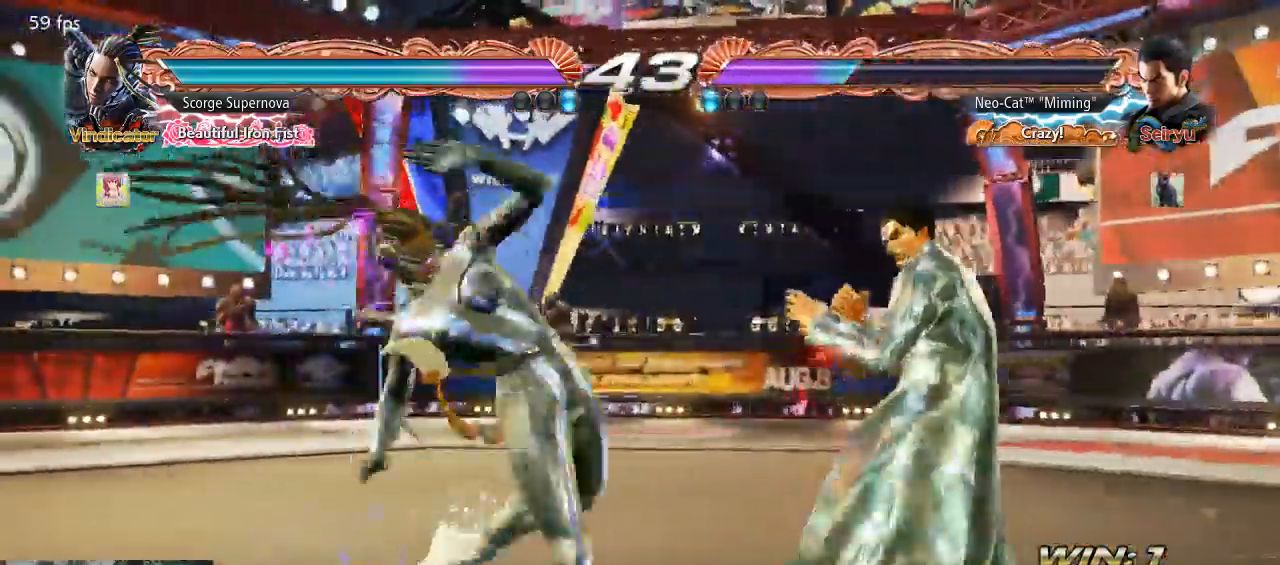
{"dt_ms": 500, "buttons": [], "left_stick": "center", "button_events": []}
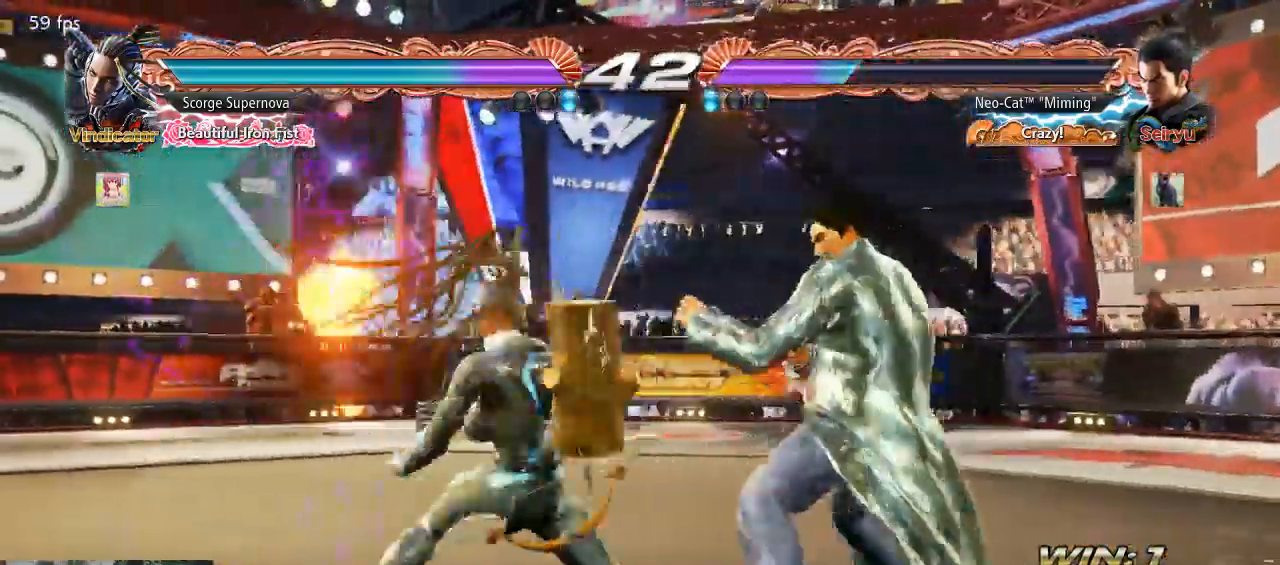
{"dt_ms": 500, "buttons": ["TRIANGLE"], "left_stick": "down", "button_events": [[500, "TRIANGLE", "down"]]}
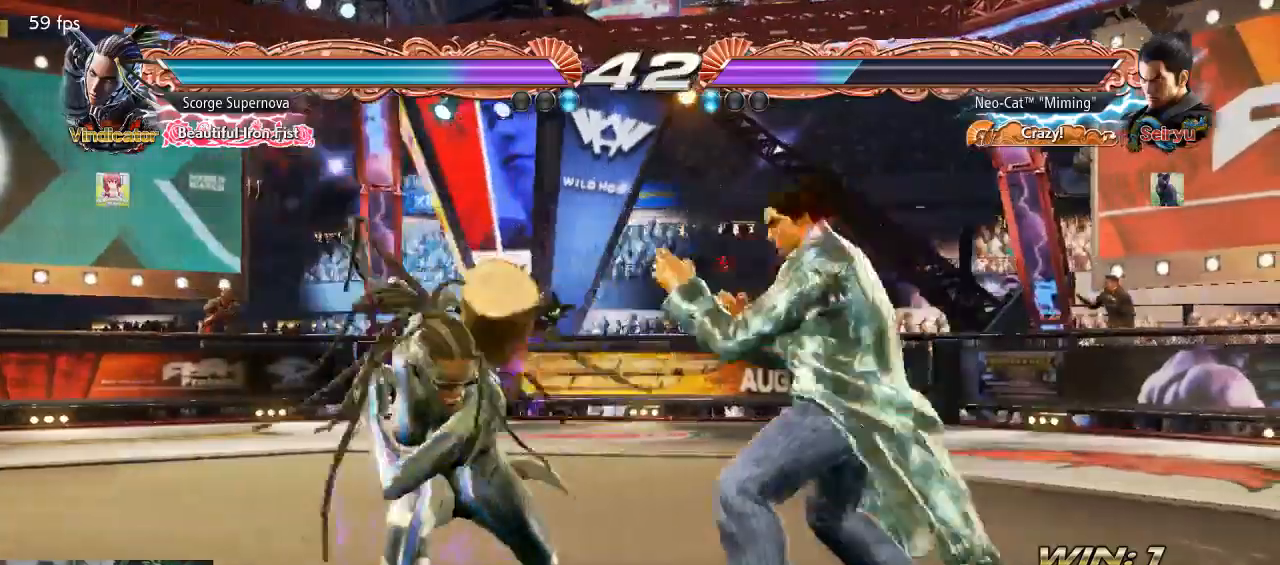
{"dt_ms": 500, "buttons": [], "left_stick": "left", "button_events": [[67, "TRIANGLE", "up"]]}
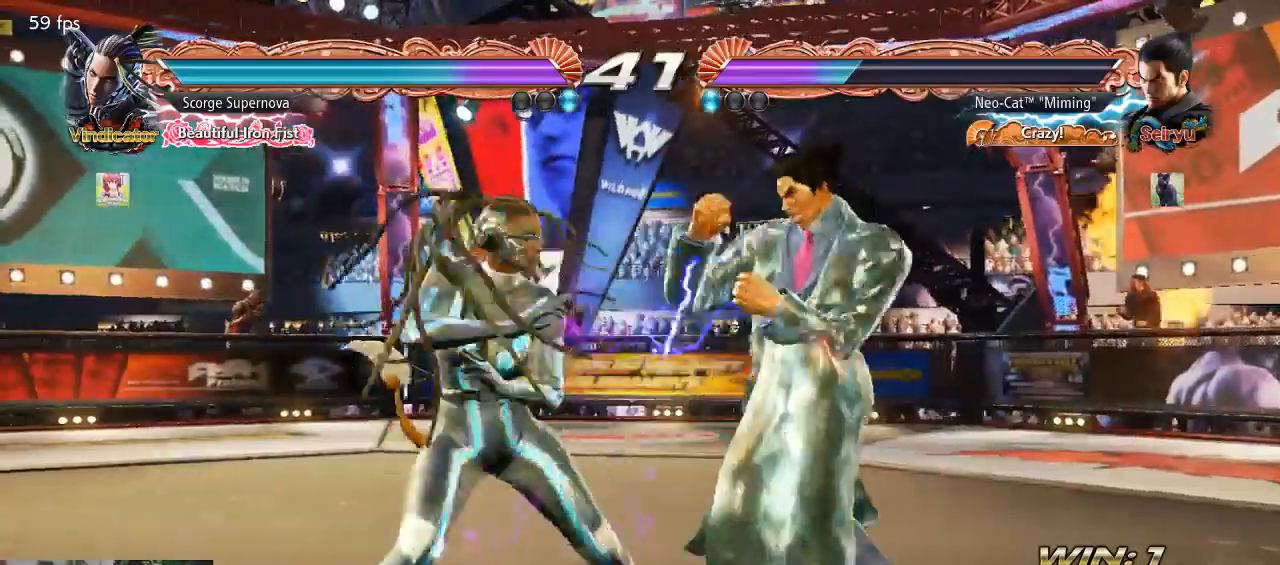
{"dt_ms": 500, "buttons": [], "left_stick": "right", "button_events": []}
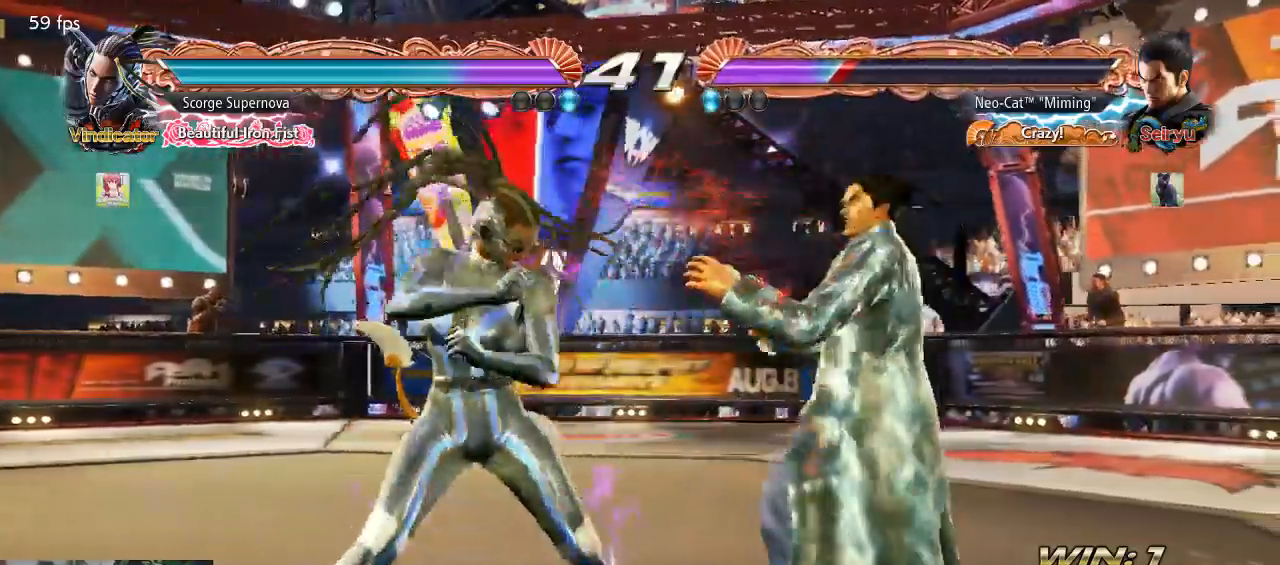
{"dt_ms": 500, "buttons": [], "left_stick": "down-right"}
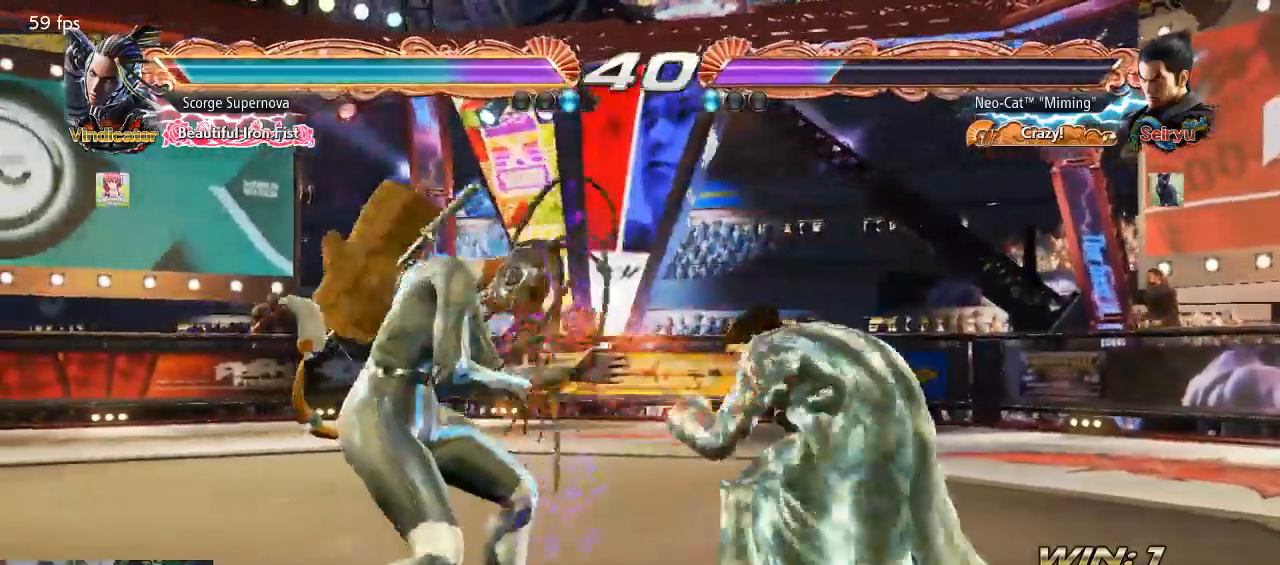
{"dt_ms": 500, "buttons": [], "left_stick": "center", "button_events": [[267, "CROSS", "down"], [367, "CROSS", "up"]]}
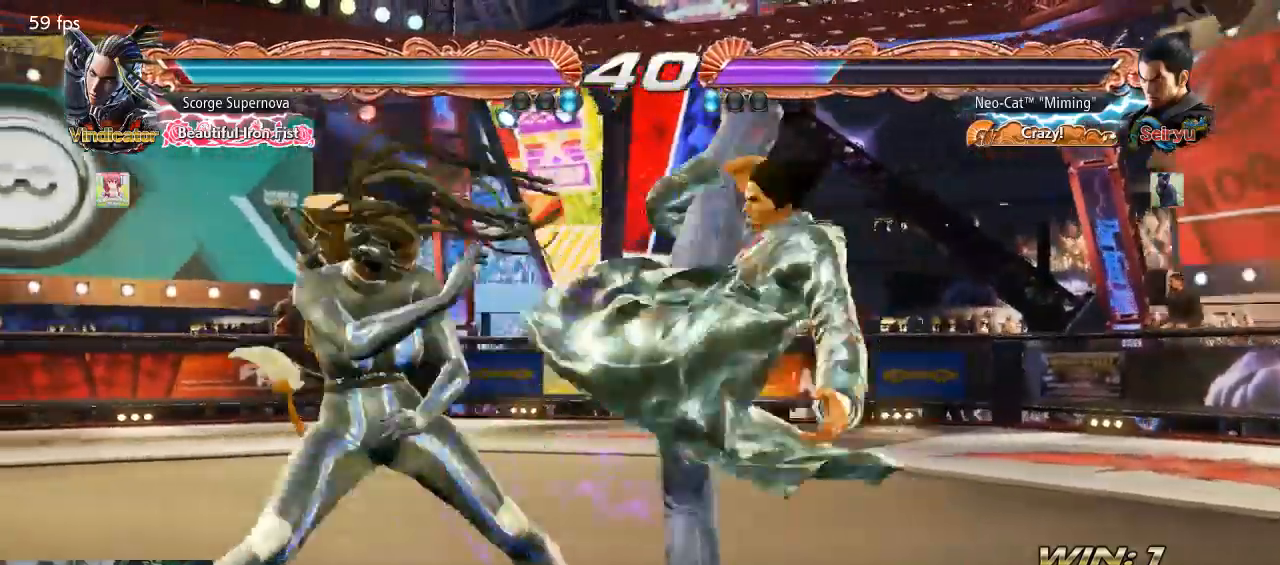
{"dt_ms": 500, "buttons": [], "left_stick": "right", "button_events": []}
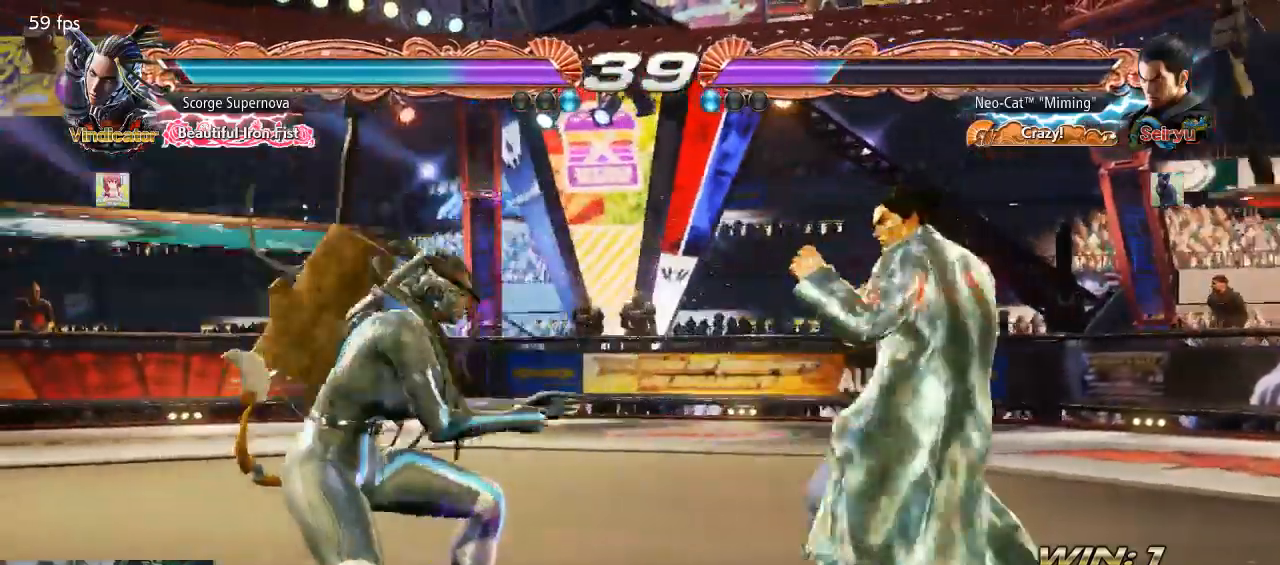
{"dt_ms": 500, "buttons": [], "left_stick": "down", "button_events": []}
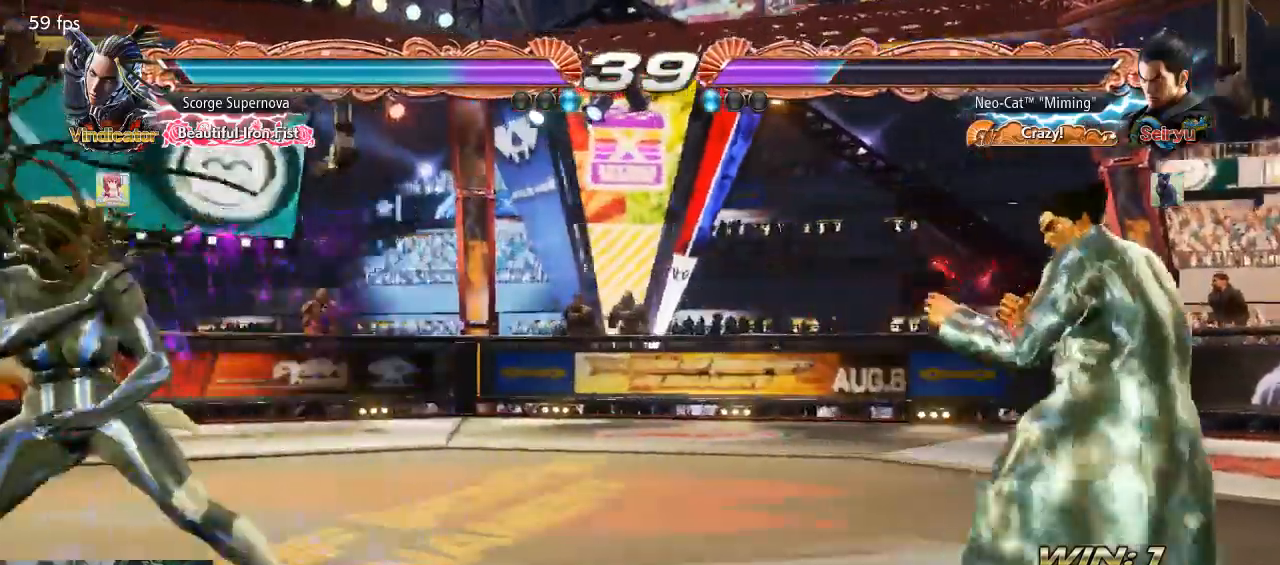
{"dt_ms": 1000, "buttons": [], "left_stick": "center"}
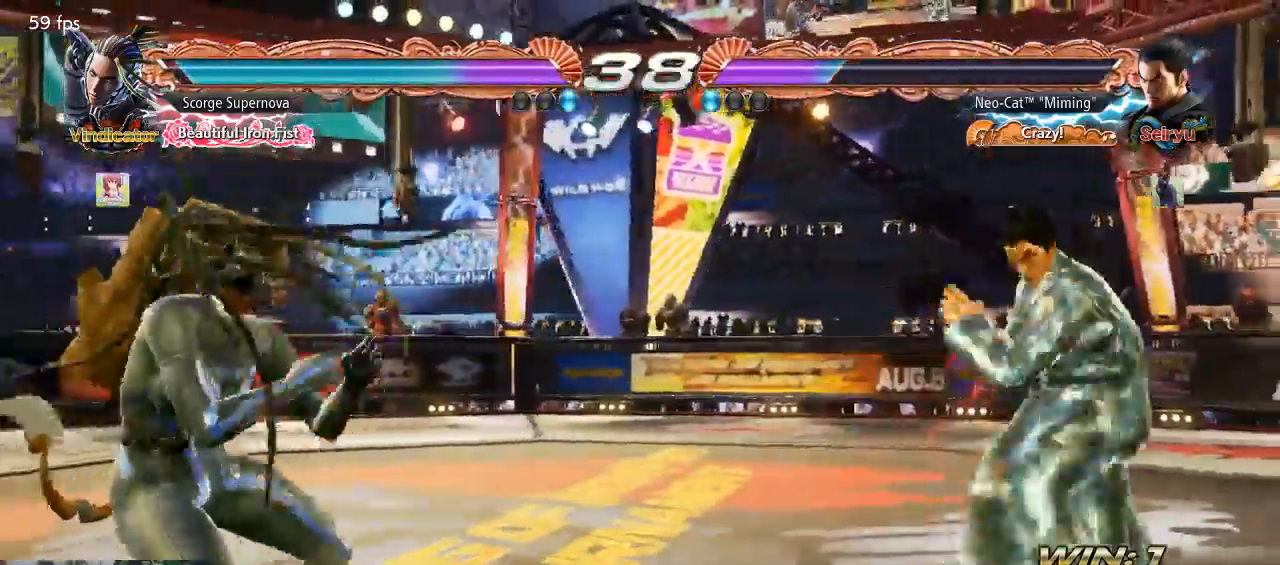
{"dt_ms": 1000, "buttons": [], "left_stick": "center"}
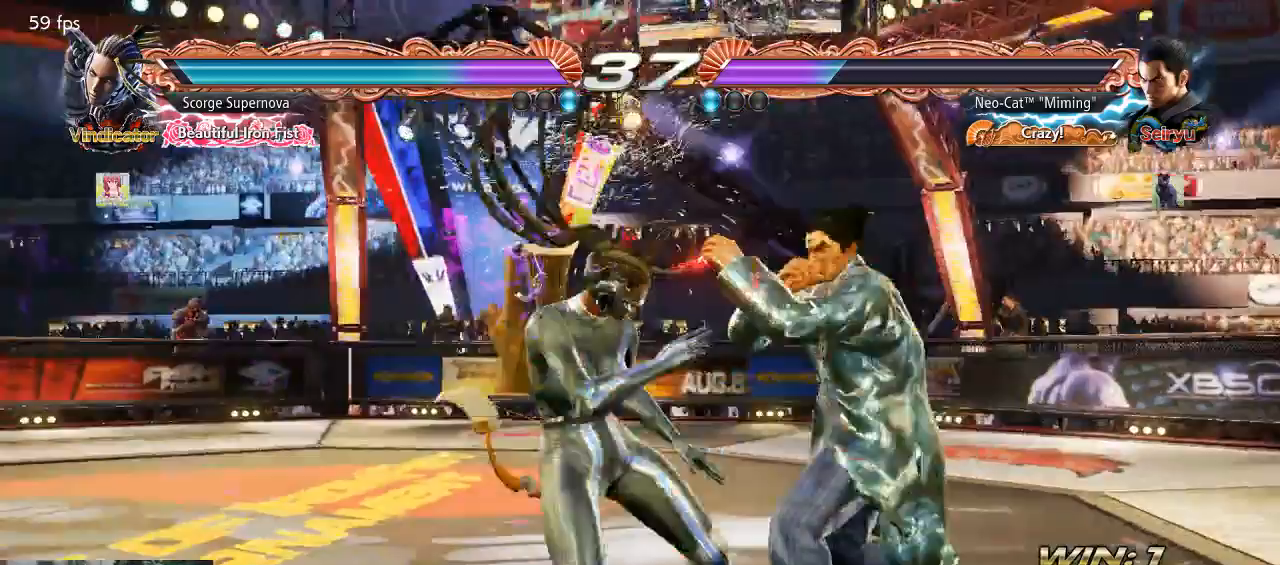
{"dt_ms": 500, "buttons": ["TRIANGLE"], "left_stick": "center", "button_events": [[67, "SQUARE", "down"], [233, "SQUARE", "up"], [500, "TRIANGLE", "down"]]}
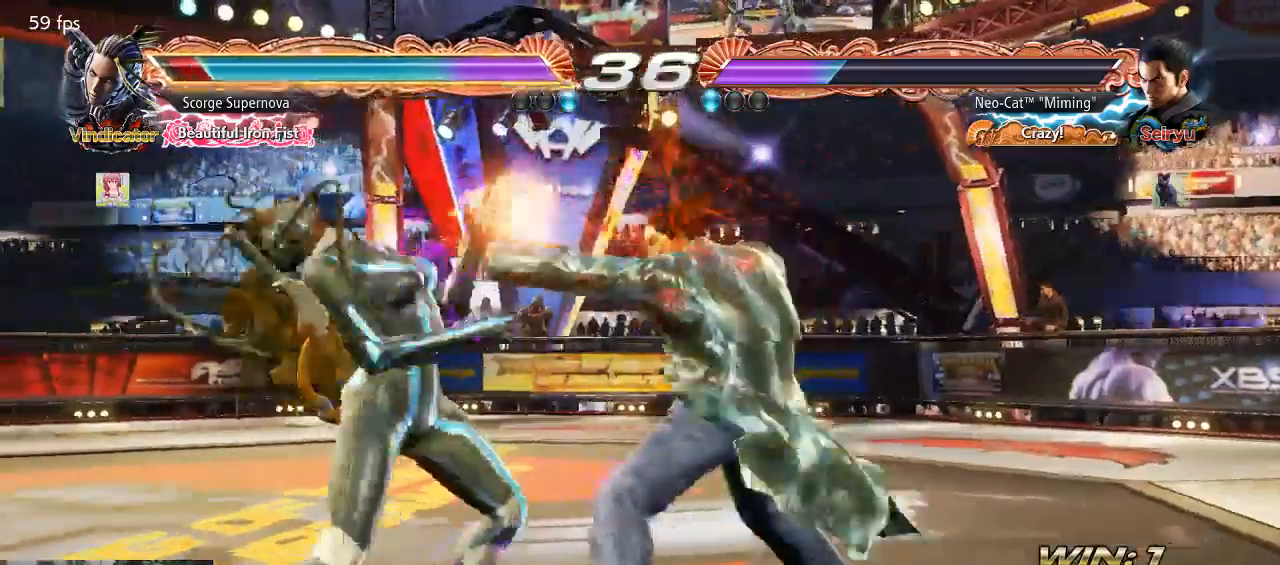
{"dt_ms": 500, "buttons": [], "left_stick": "center", "button_events": [[133, "TRIANGLE", "up"]]}
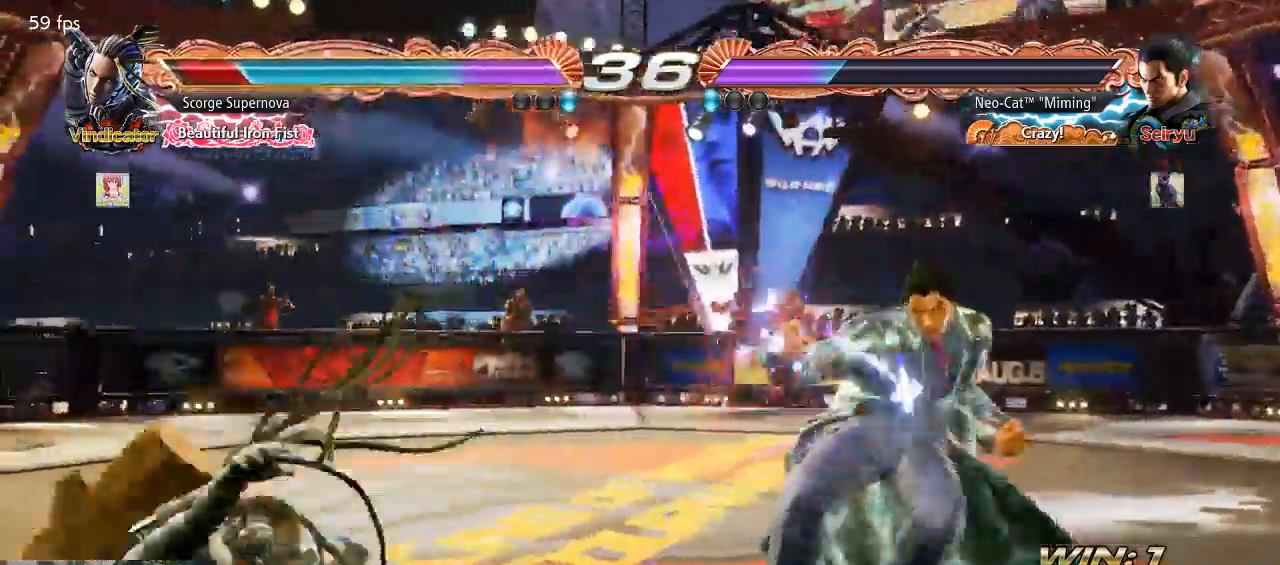
{"dt_ms": 1000, "buttons": [], "left_stick": "left"}
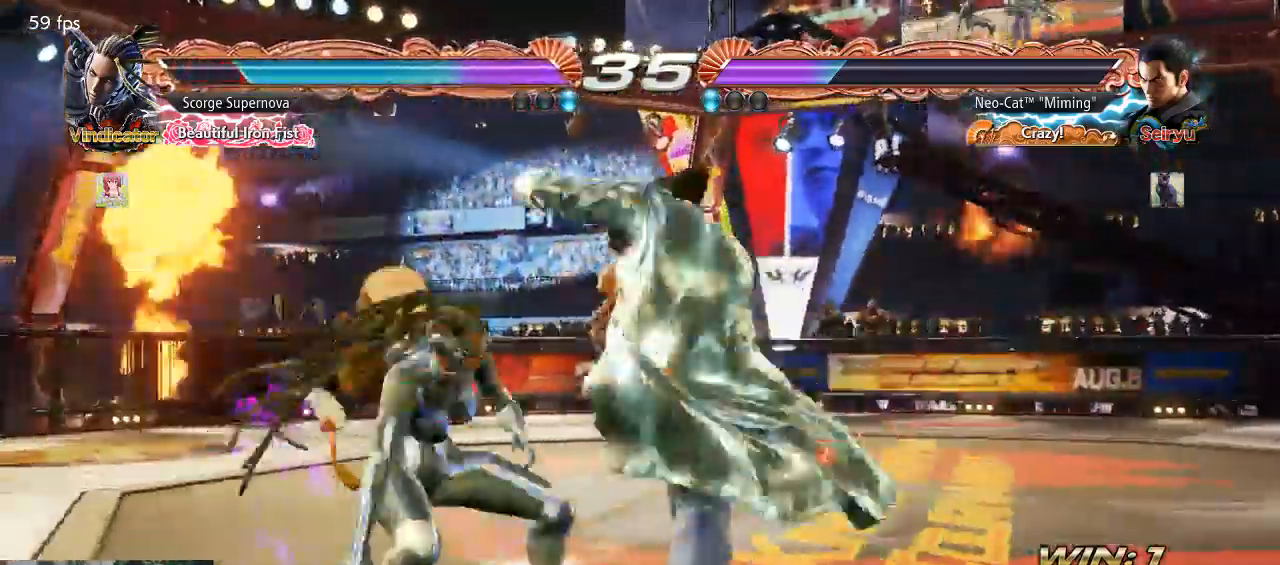
{"dt_ms": 500, "buttons": [], "left_stick": "center", "button_events": []}
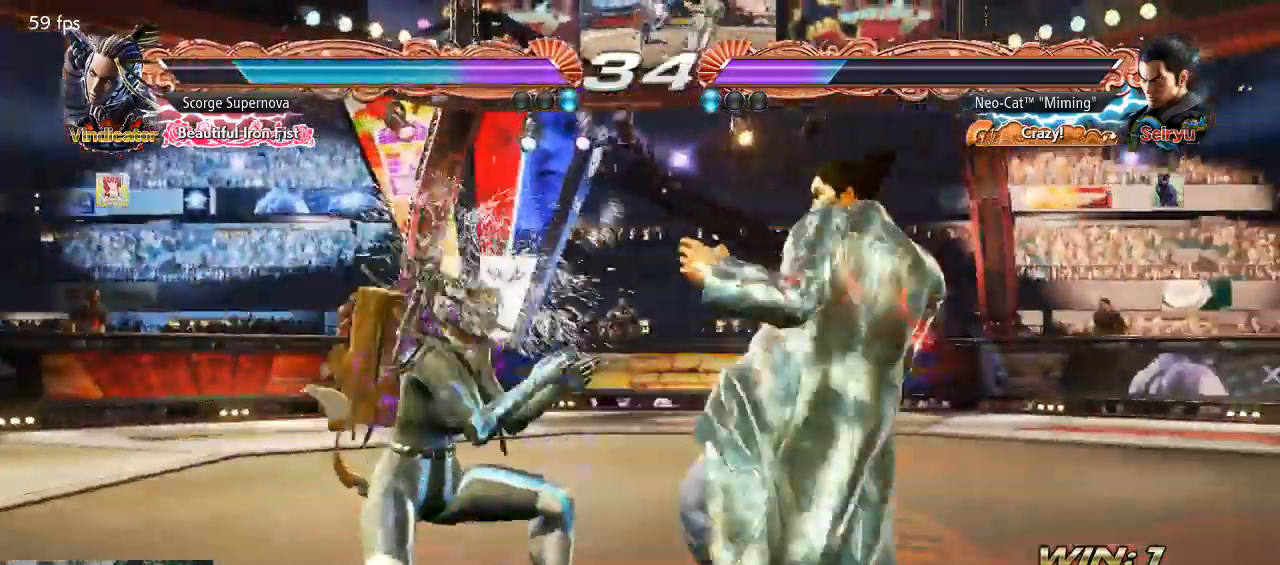
{"dt_ms": 500, "buttons": [], "left_stick": "center", "button_events": [[133, "TRIANGLE", "down"], [233, "TRIANGLE", "up"], [333, "CIRCLE", "down"], [400, "CIRCLE", "up"]]}
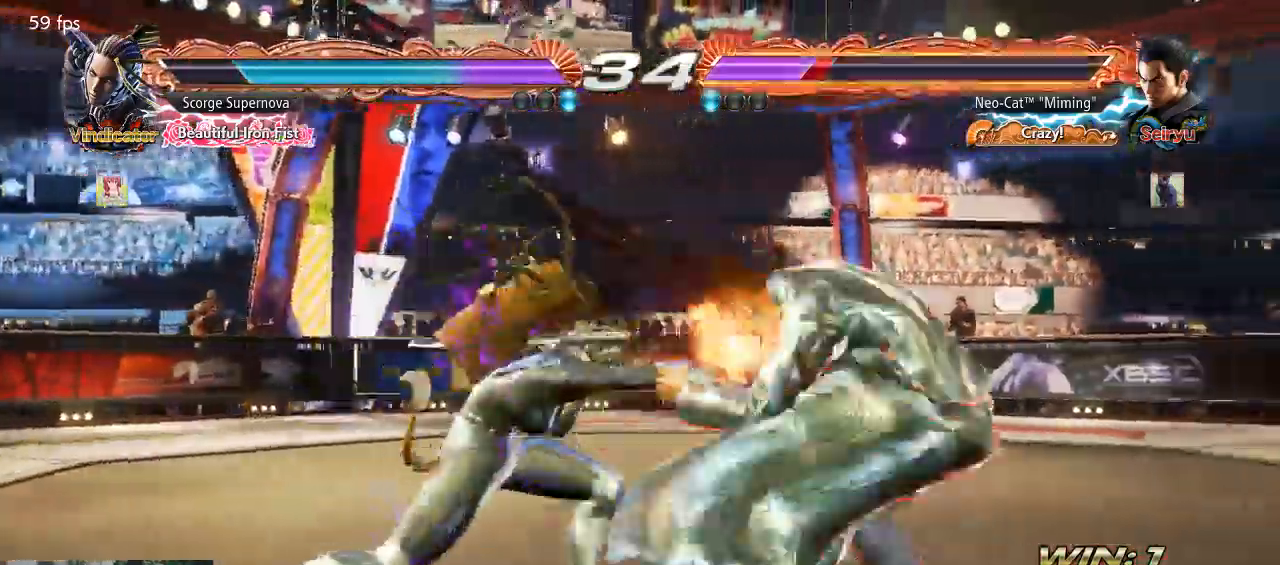
{"dt_ms": 500, "buttons": [], "left_stick": "center", "button_events": []}
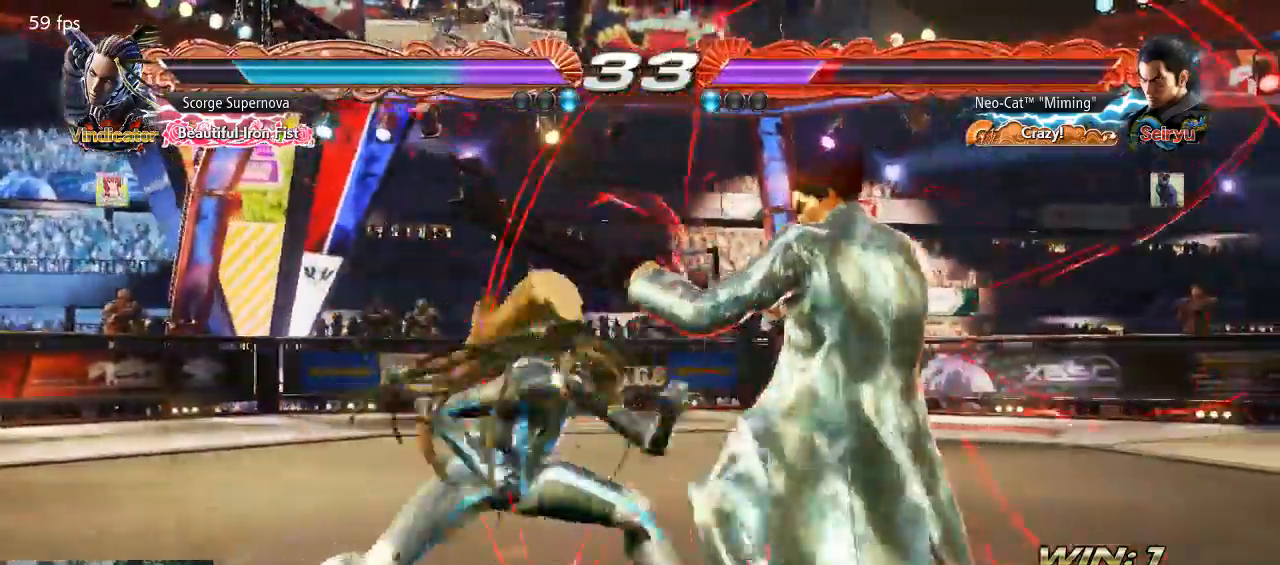
{"dt_ms": 500, "buttons": [], "left_stick": "down", "button_events": []}